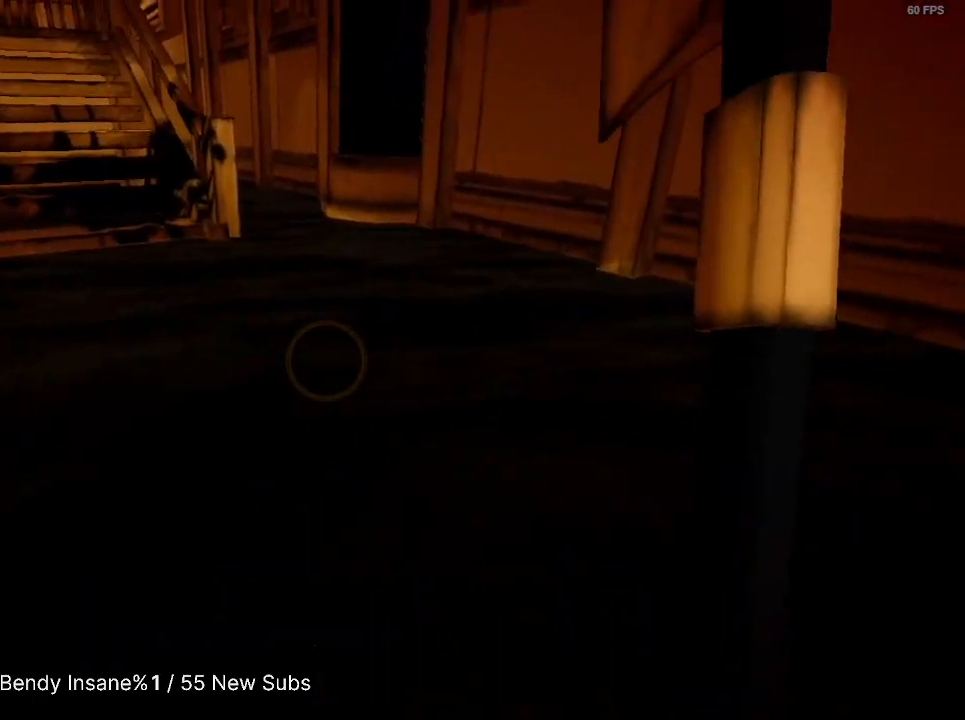
Gameplay with keyboard and mouse; each line is a JSON object with the keys and mouse buttons held at the frame after it. "events" lists presses ("down") and releases ("up") of "1", "2", "3", "4", "5", "a", "alt", "c", "caps_lock", "ctrl", "d", "e", "f", "g", "q", "r", "s", "shift", "space", "t", "tab", "v", "w", "x", "z", "mouse_left", "mouse_wheel" and "mouse_right" between this image and that frame as [ms after this image, input, new state], when the widget could be followed in between. "mouse_left", "mouse_wheel", "mouse_right" = the "left", "wheel", "right" buttons of the "mouse" list. No other keys are recorded. "wheel" means that the mouse wheel is clicked or scrolled. Not read: mouse_move.
{"keys": ["shift", "w"], "mouse": [], "events": []}
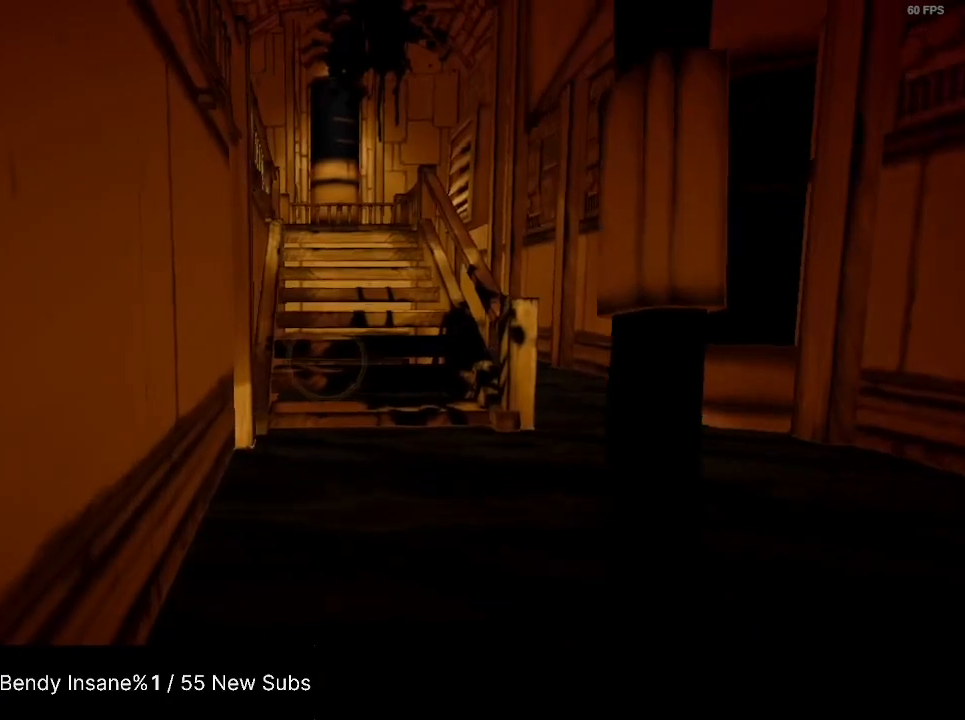
{"keys": ["shift", "w"], "mouse": ["left"], "events": [[34, "mouse_left", "down"], [134, "mouse_left", "up"], [167, "mouse_left", "down"], [267, "mouse_left", "up"], [367, "mouse_left", "down"], [467, "mouse_left", "up"], [500, "mouse_left", "down"]]}
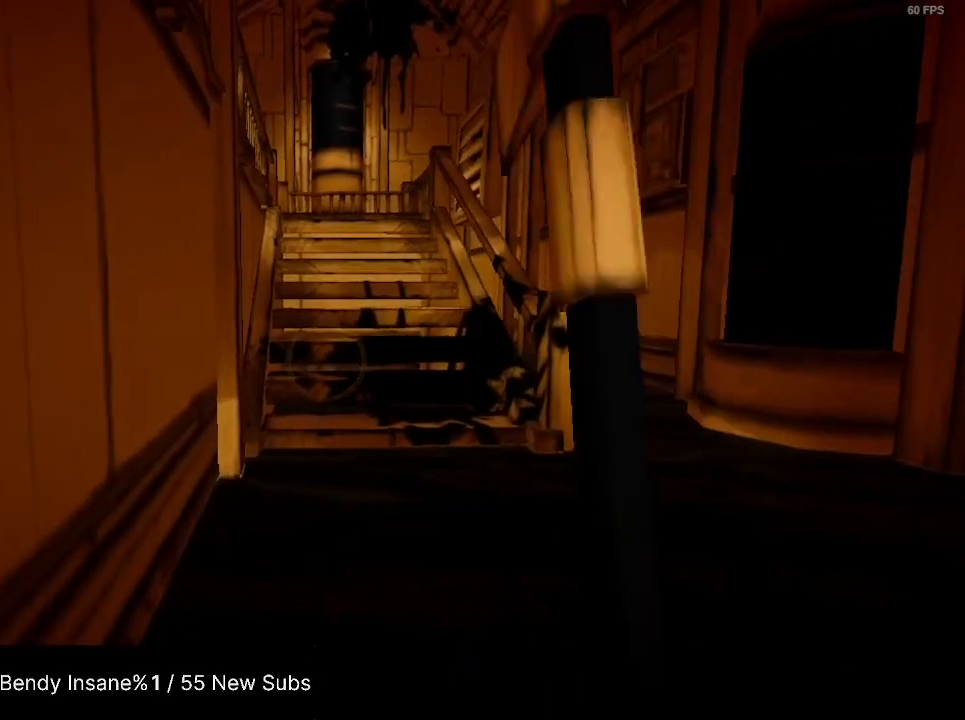
{"keys": ["shift", "w"], "mouse": ["left"], "events": [[100, "mouse_left", "up"], [134, "mouse_left", "down"], [234, "mouse_left", "up"], [334, "mouse_left", "down"], [434, "mouse_left", "up"], [467, "mouse_left", "down"]]}
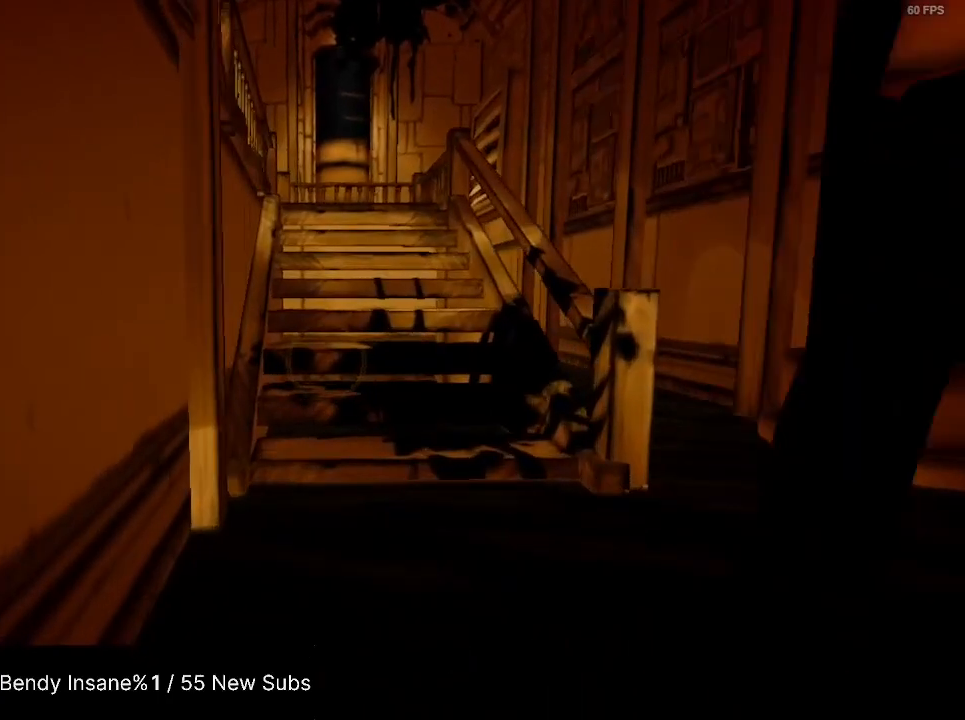
{"keys": ["shift", "w"], "mouse": [], "events": [[67, "mouse_left", "up"], [100, "mouse_left", "down"], [200, "mouse_left", "up"], [300, "mouse_left", "down"], [334, "mouse_left", "up"]]}
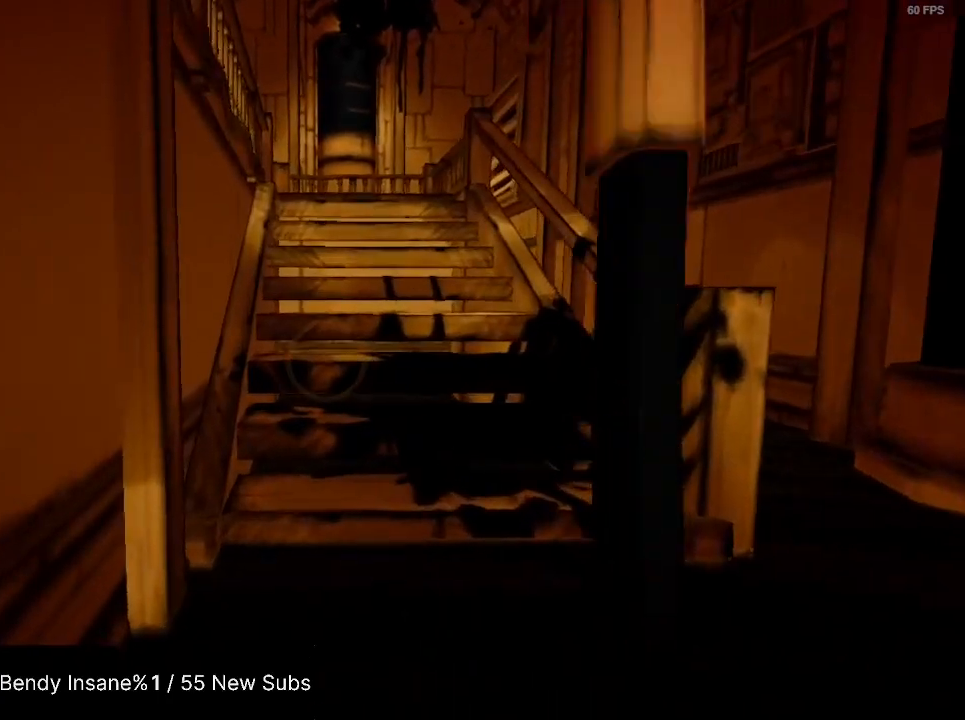
{"keys": ["shift", "w"], "mouse": [], "events": []}
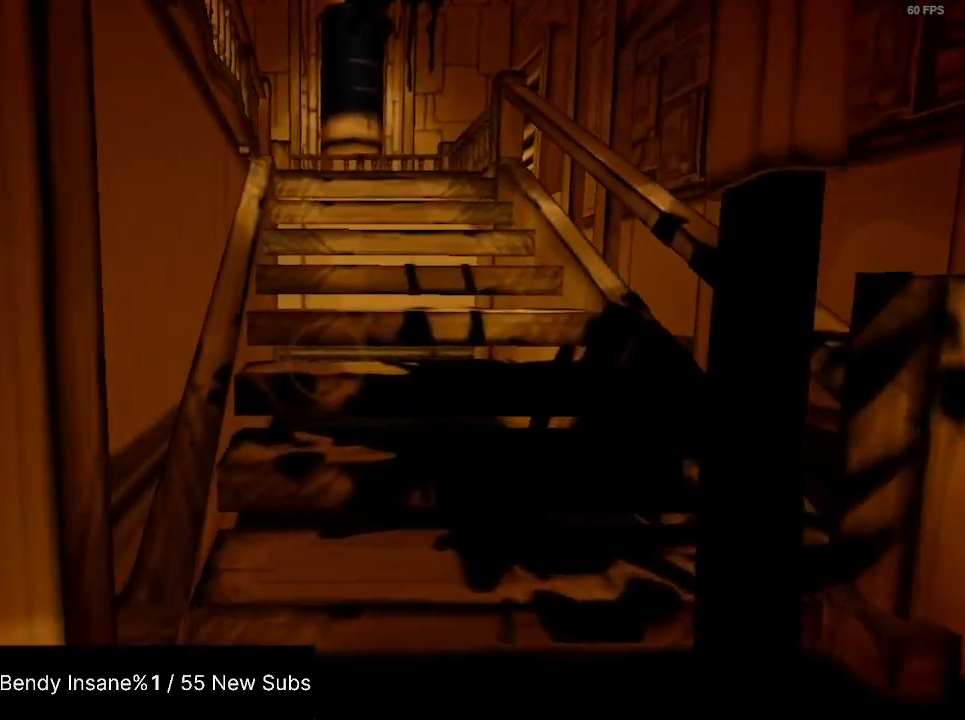
{"keys": ["shift", "w"], "mouse": [], "events": []}
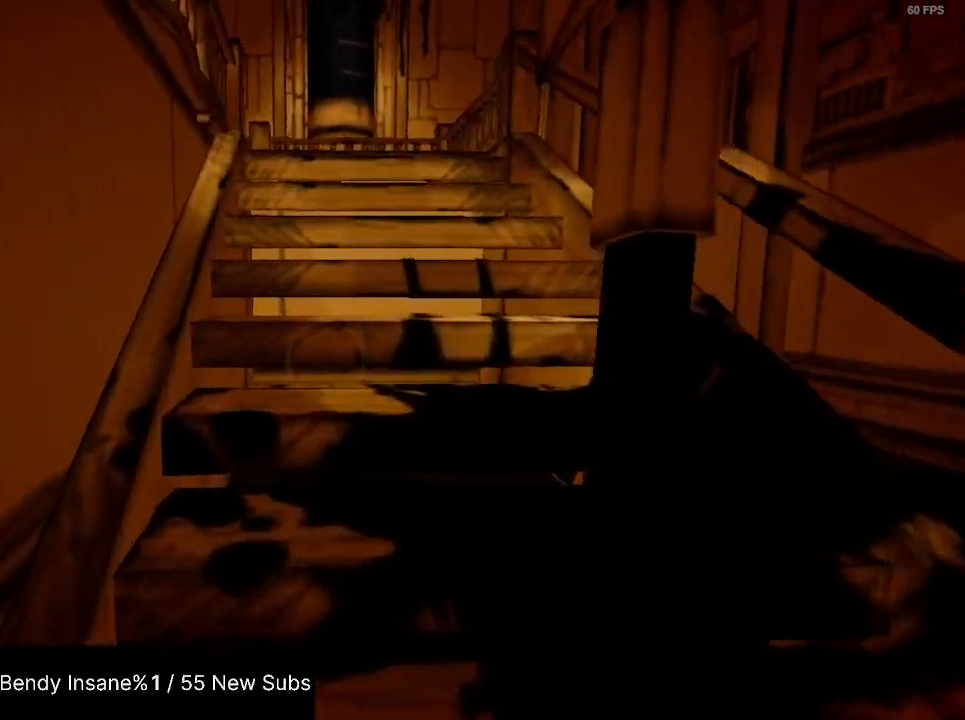
{"keys": ["shift", "w"], "mouse": [], "events": [[300, "space", "down"], [334, "space", "up"], [434, "space", "down"], [500, "space", "up"]]}
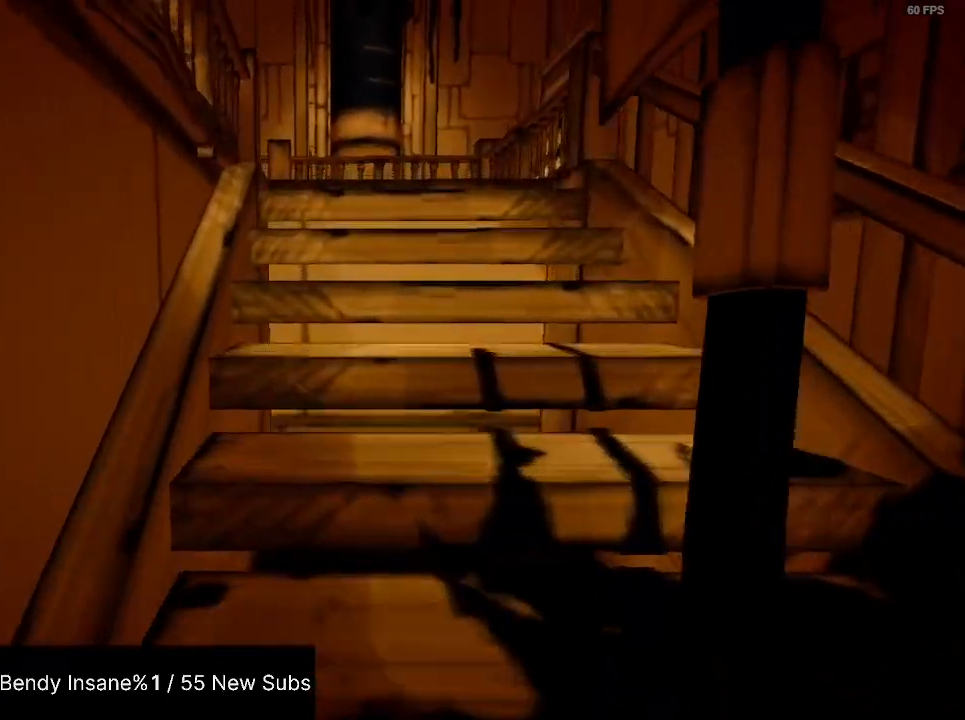
{"keys": ["shift", "w"], "mouse": [], "events": [[100, "space", "down"], [134, "space", "up"], [167, "space", "down"], [267, "space", "up"], [334, "space", "down"], [500, "space", "up"]]}
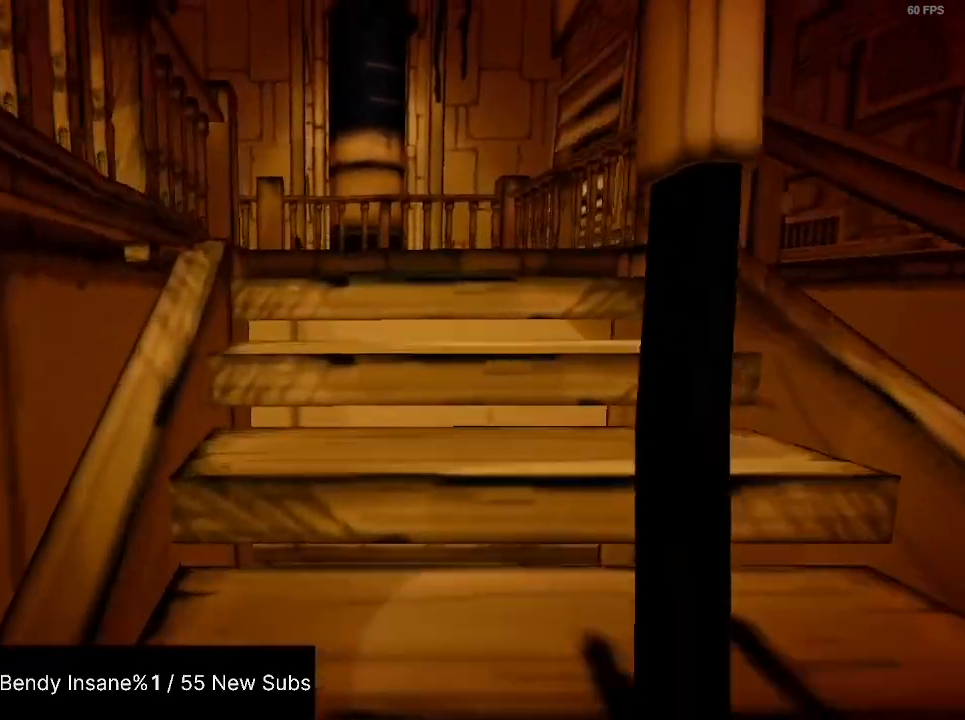
{"keys": ["shift", "space", "w"], "mouse": [], "events": [[67, "space", "down"], [134, "space", "up"], [200, "space", "down"], [234, "space", "up"], [334, "space", "down"], [367, "space", "up"], [467, "space", "down"]]}
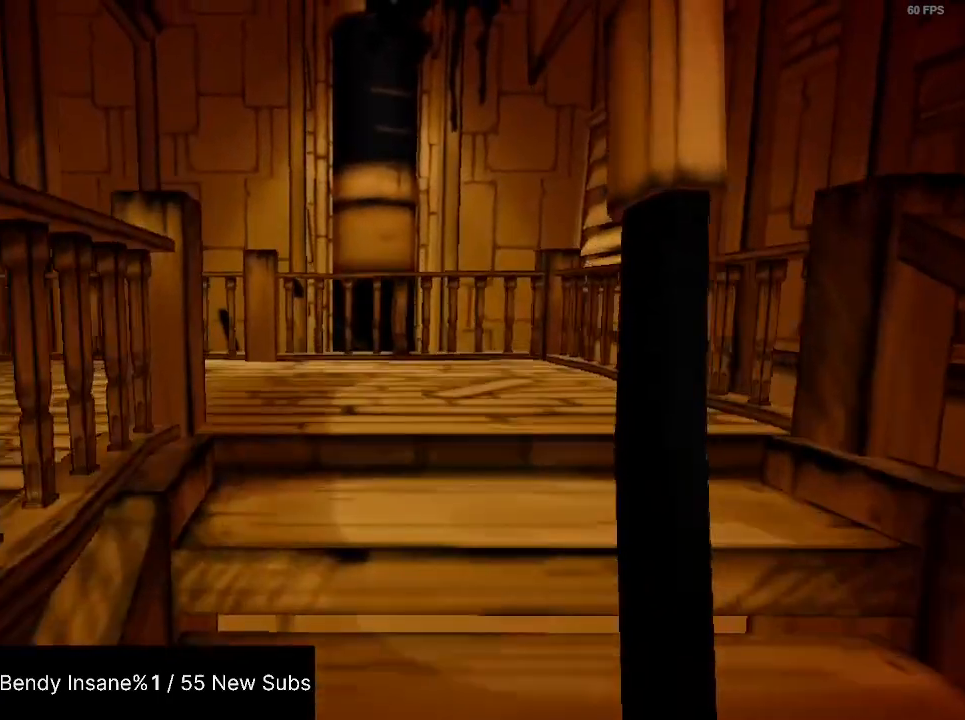
{"keys": ["shift", "space", "w"], "mouse": [], "events": [[34, "space", "up"], [67, "space", "down"], [167, "space", "up"], [200, "space", "down"], [300, "space", "up"], [334, "space", "down"], [400, "space", "up"], [434, "space", "down"]]}
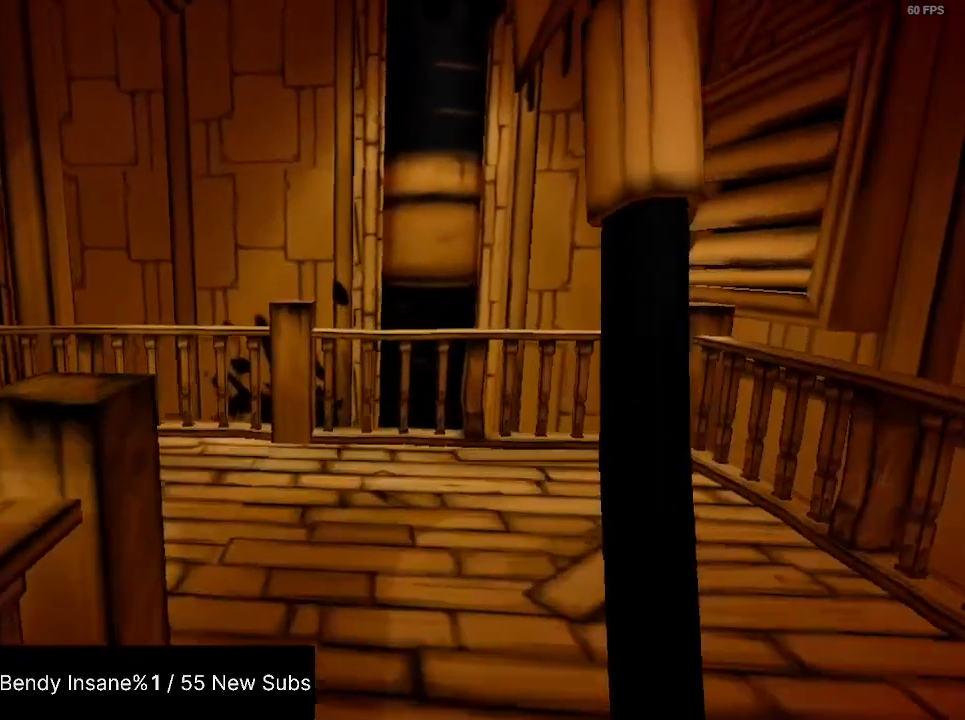
{"keys": ["shift", "w"], "mouse": [], "events": [[34, "space", "up"]]}
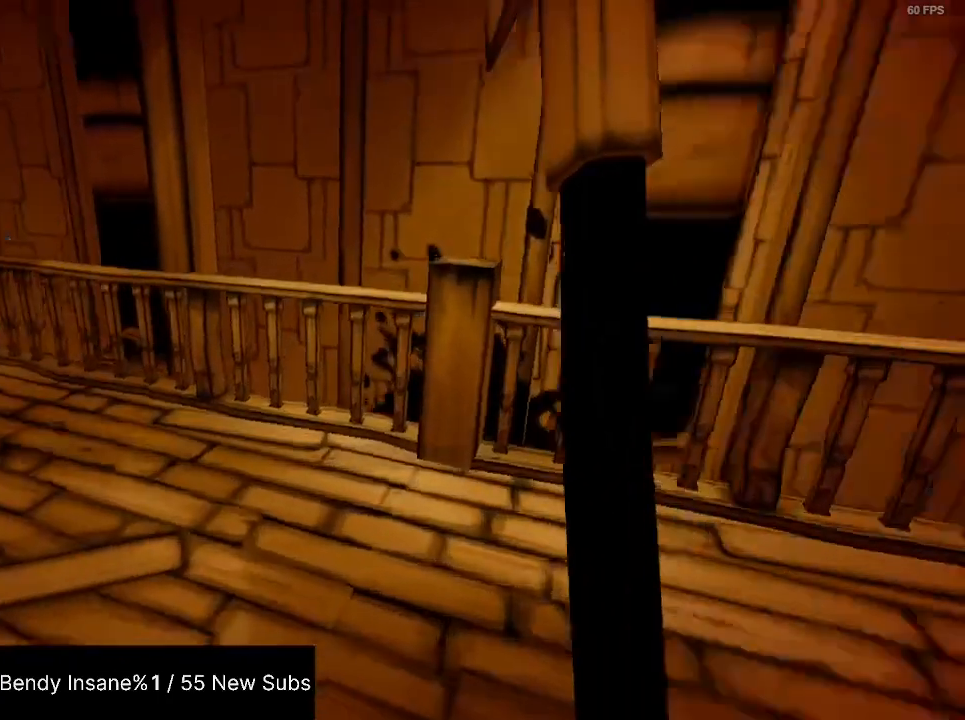
{"keys": ["shift", "w"], "mouse": [], "events": []}
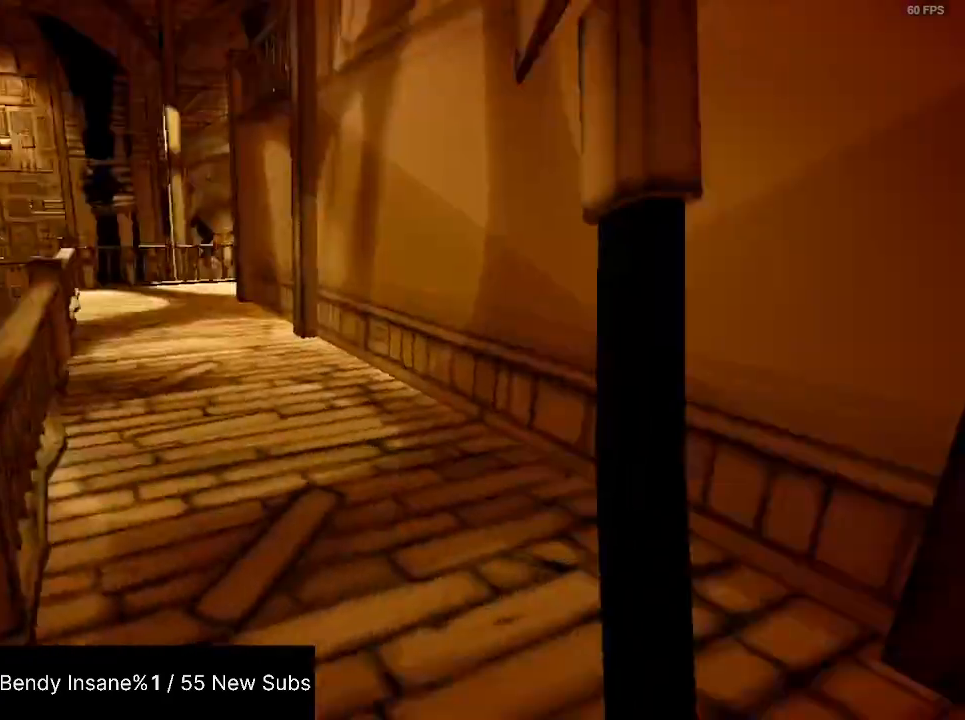
{"keys": ["shift", "w"], "mouse": [], "events": []}
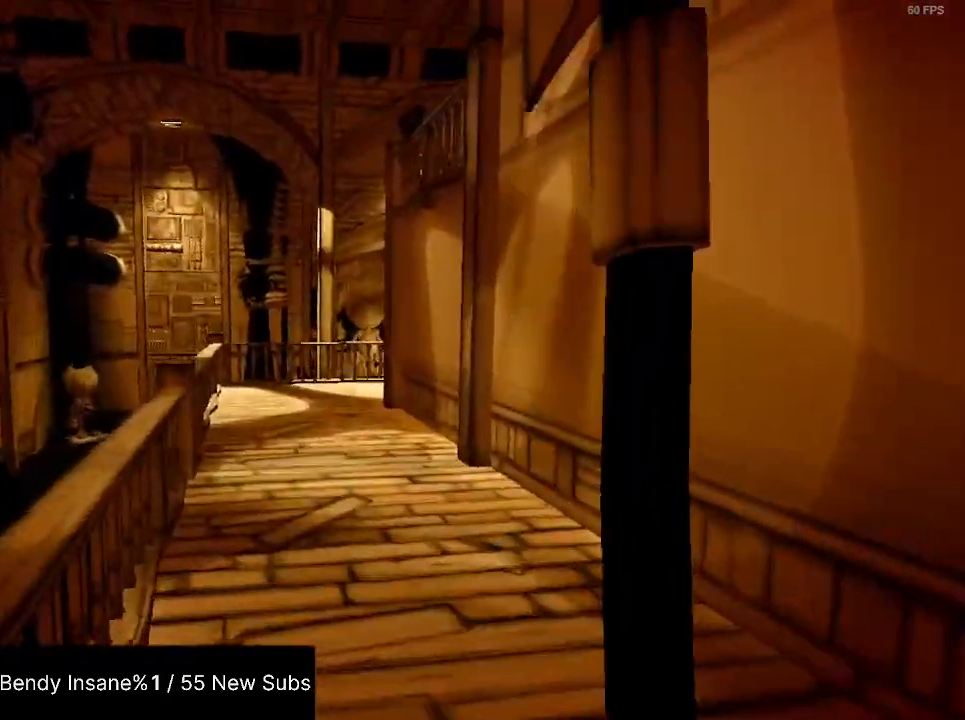
{"keys": ["shift", "w"], "mouse": [], "events": []}
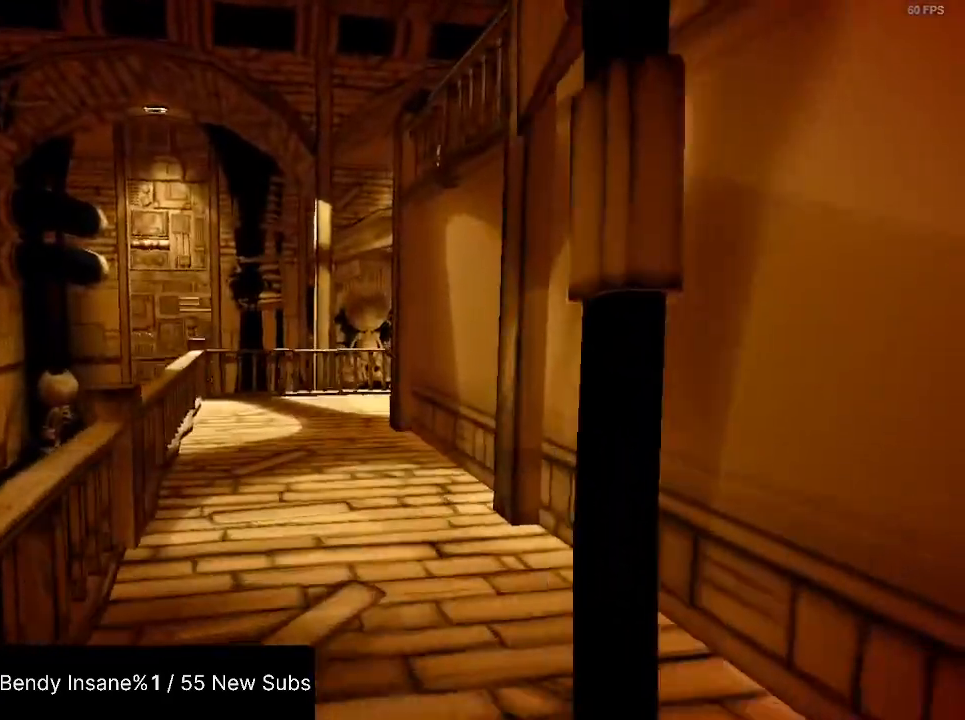
{"keys": ["shift", "w"], "mouse": [], "events": []}
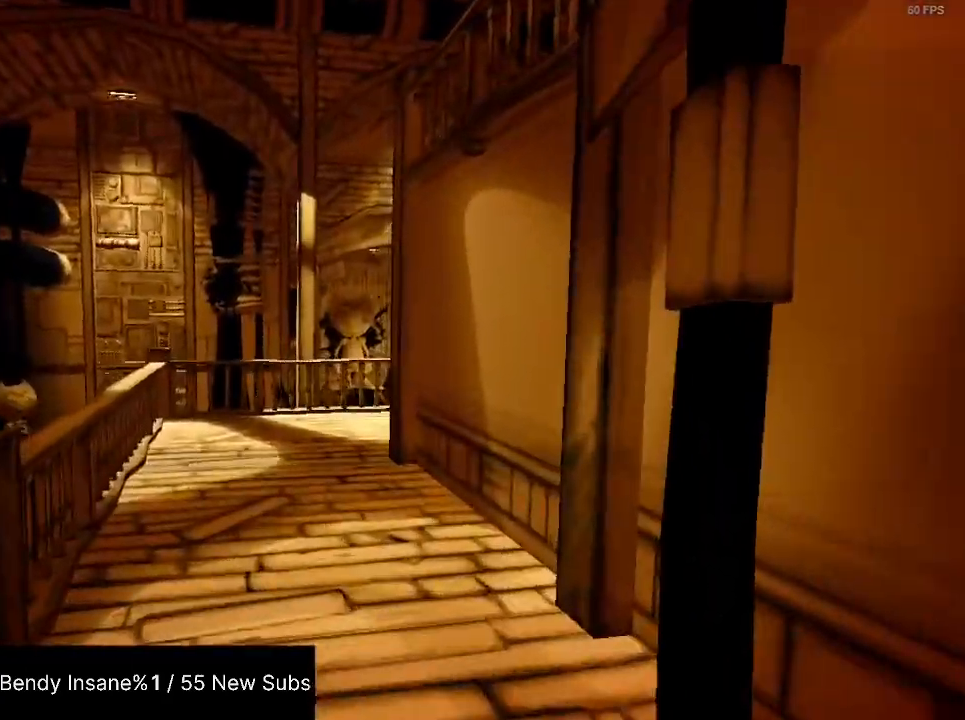
{"keys": ["shift", "w"], "mouse": [], "events": []}
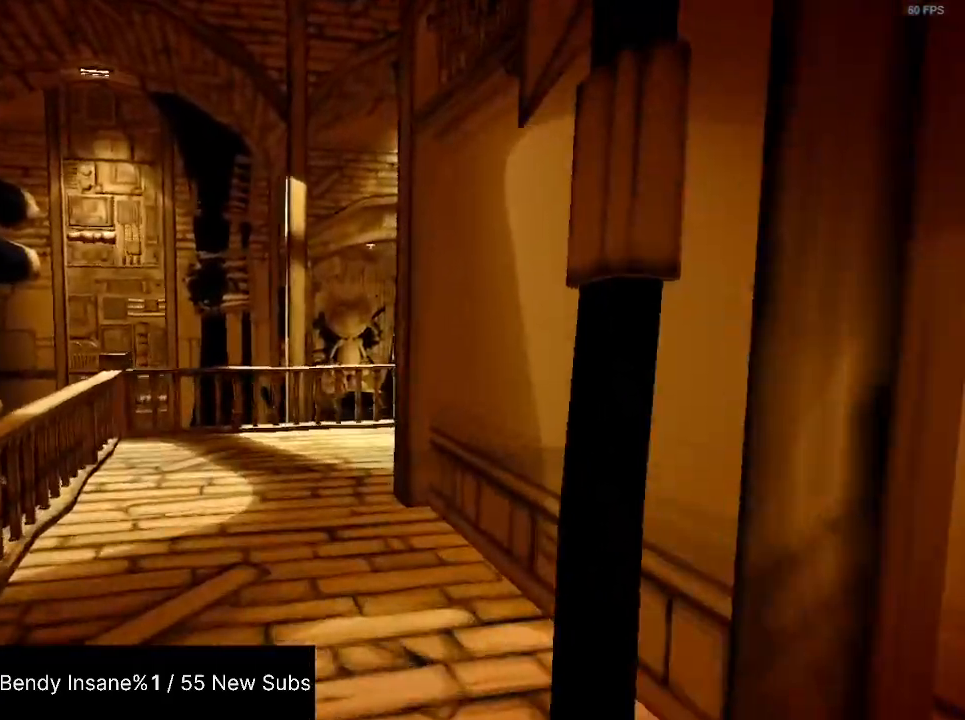
{"keys": ["shift", "w"], "mouse": [], "events": []}
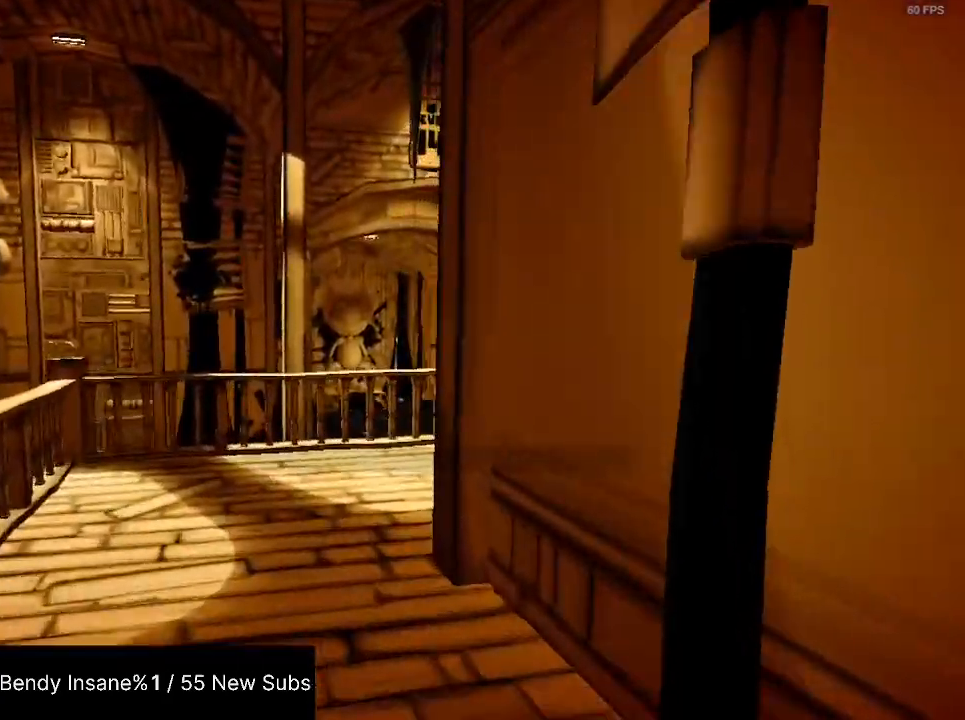
{"keys": ["shift", "w"], "mouse": [], "events": []}
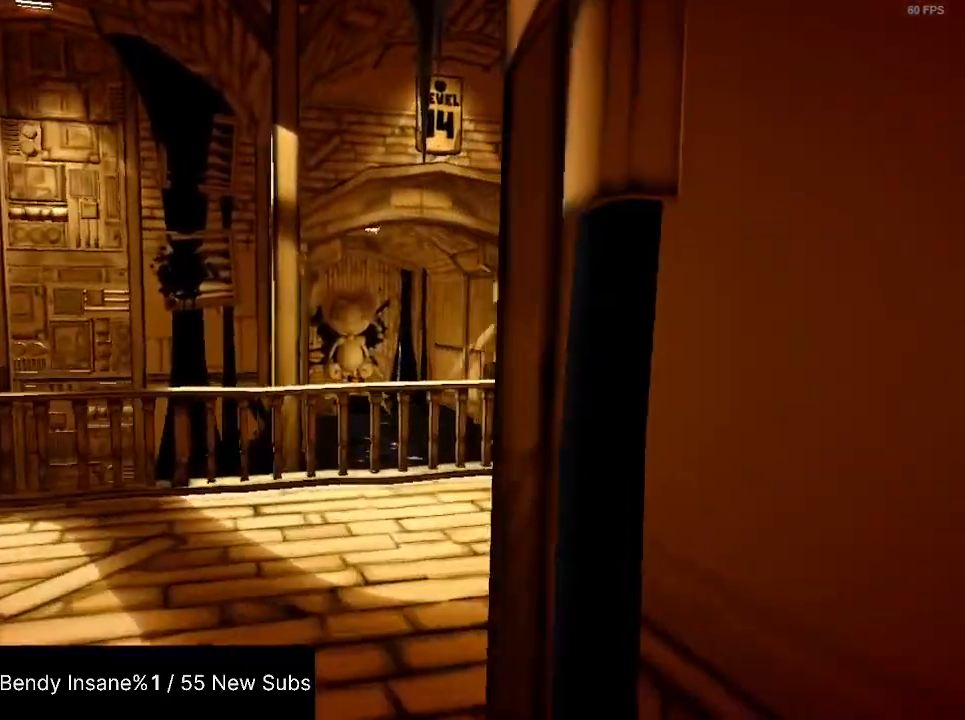
{"keys": ["shift", "w"], "mouse": [], "events": []}
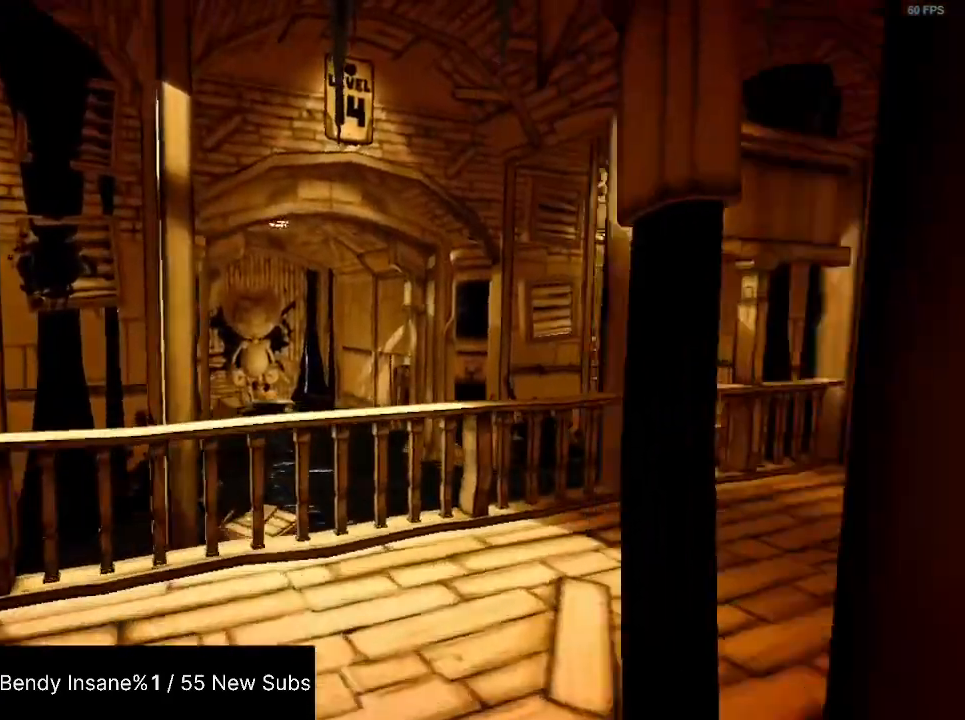
{"keys": ["shift", "w"], "mouse": [], "events": []}
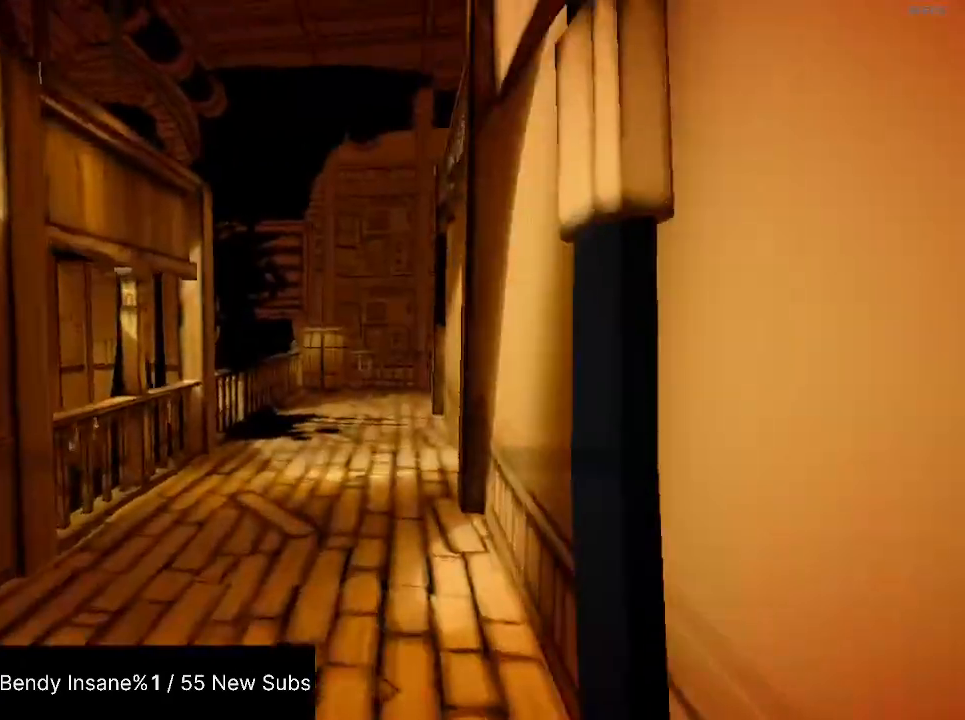
{"keys": ["shift", "w"], "mouse": [], "events": []}
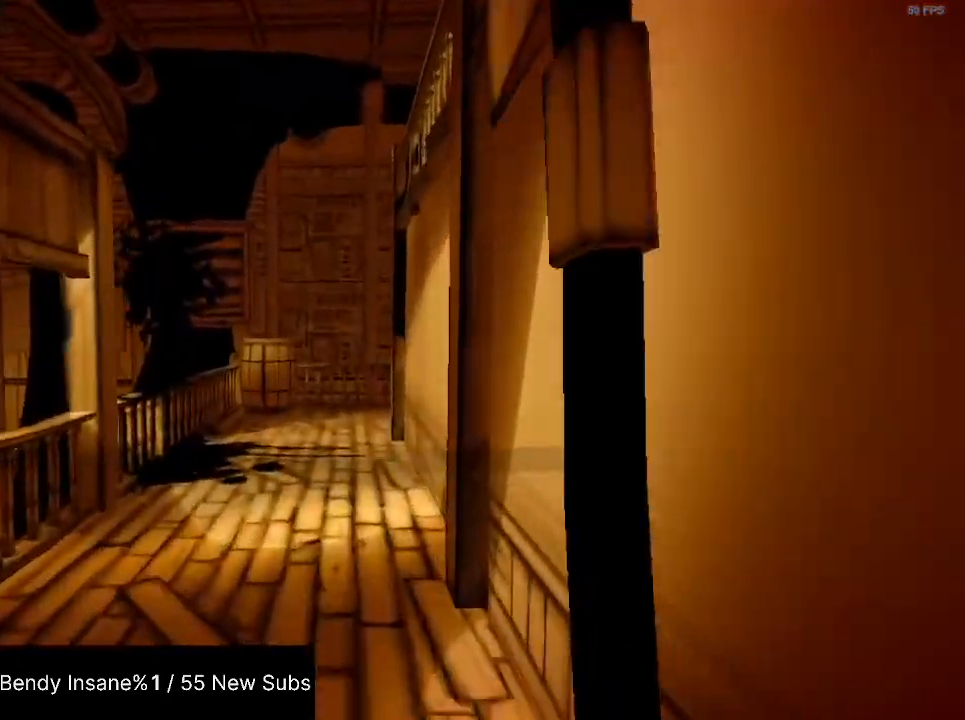
{"keys": ["shift", "w"], "mouse": ["left"], "events": [[167, "mouse_left", "down"], [300, "mouse_left", "up"], [334, "mouse_left", "down"], [434, "mouse_left", "up"], [500, "mouse_left", "down"]]}
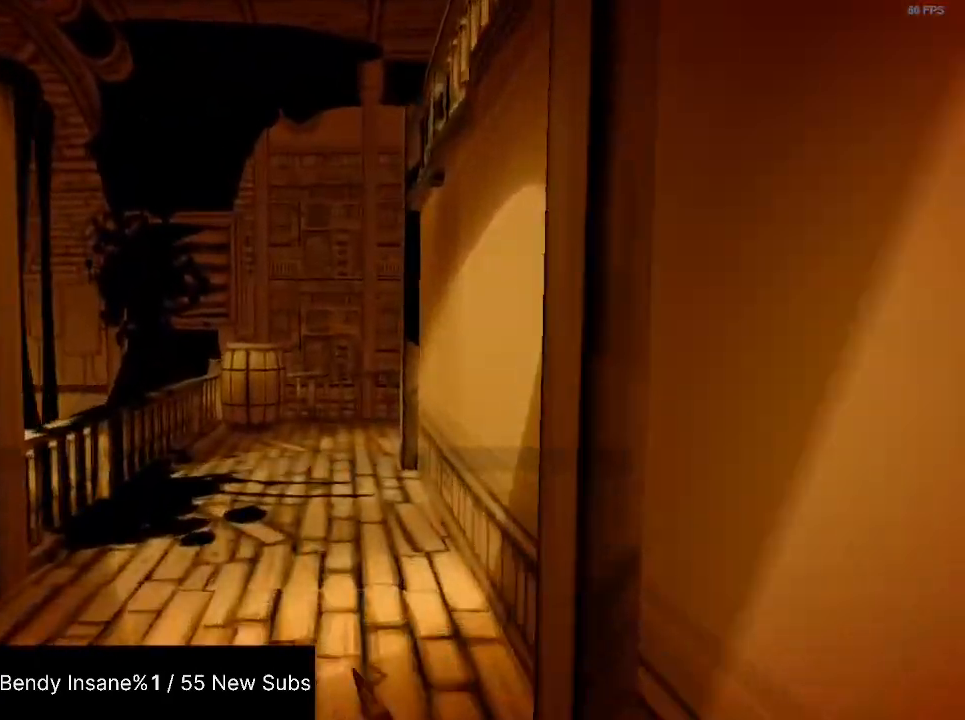
{"keys": ["shift", "w"], "mouse": [], "events": [[67, "mouse_left", "up"]]}
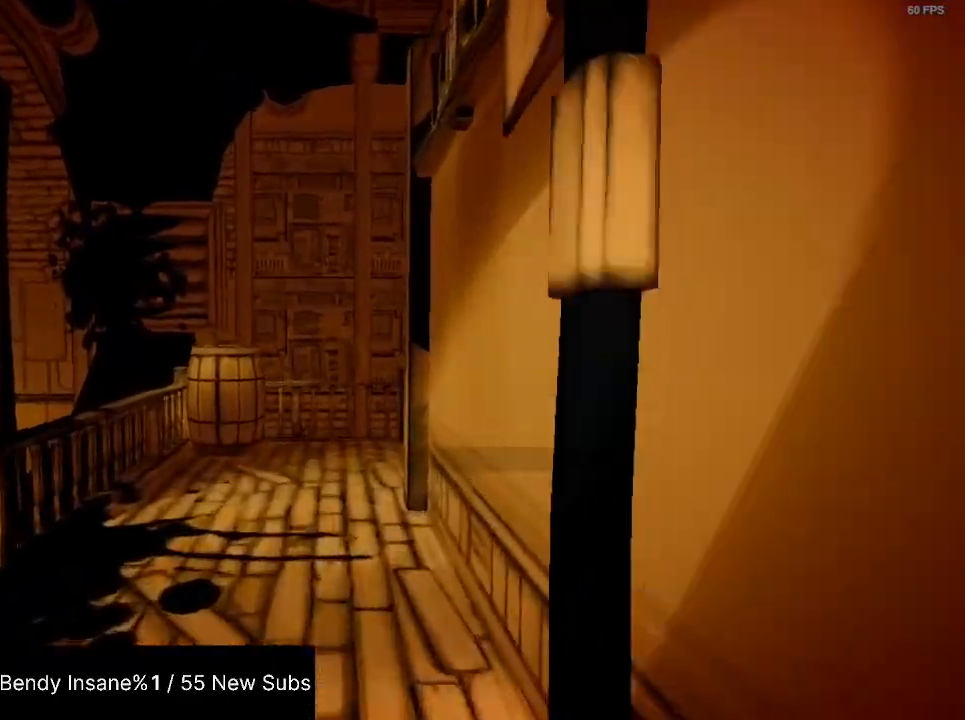
{"keys": ["shift", "w"], "mouse": [], "events": []}
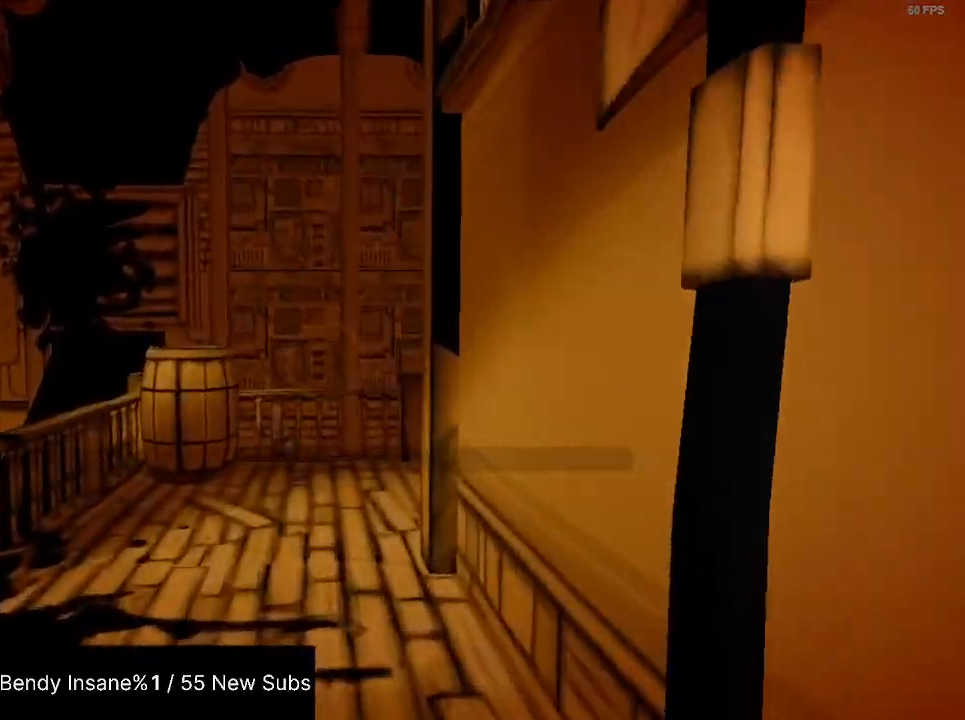
{"keys": ["shift", "w"], "mouse": [], "events": []}
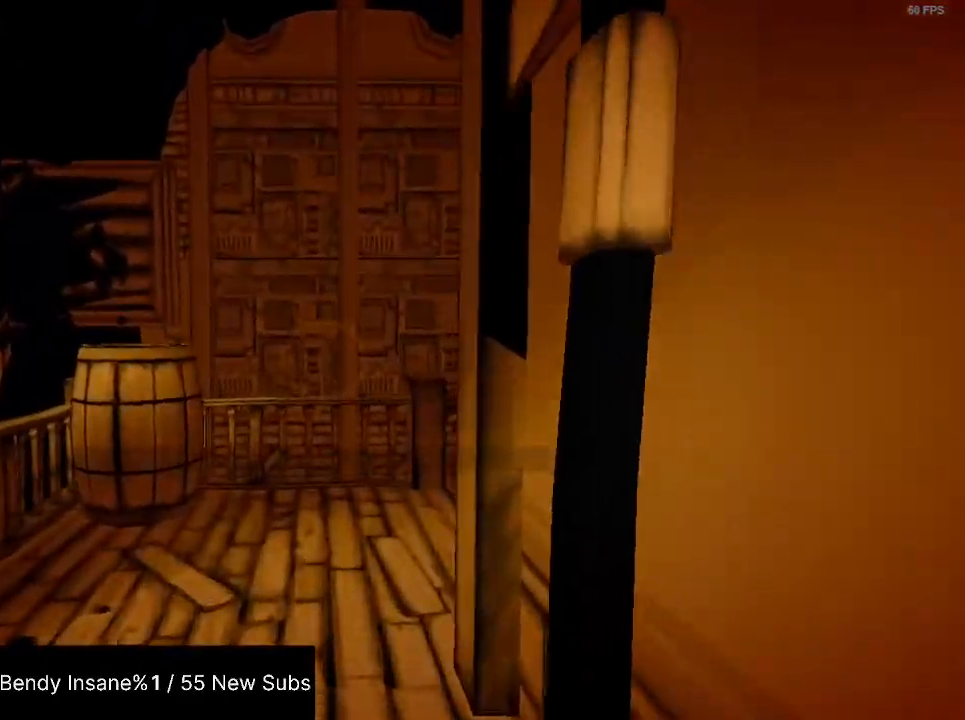
{"keys": ["shift", "w"], "mouse": [], "events": []}